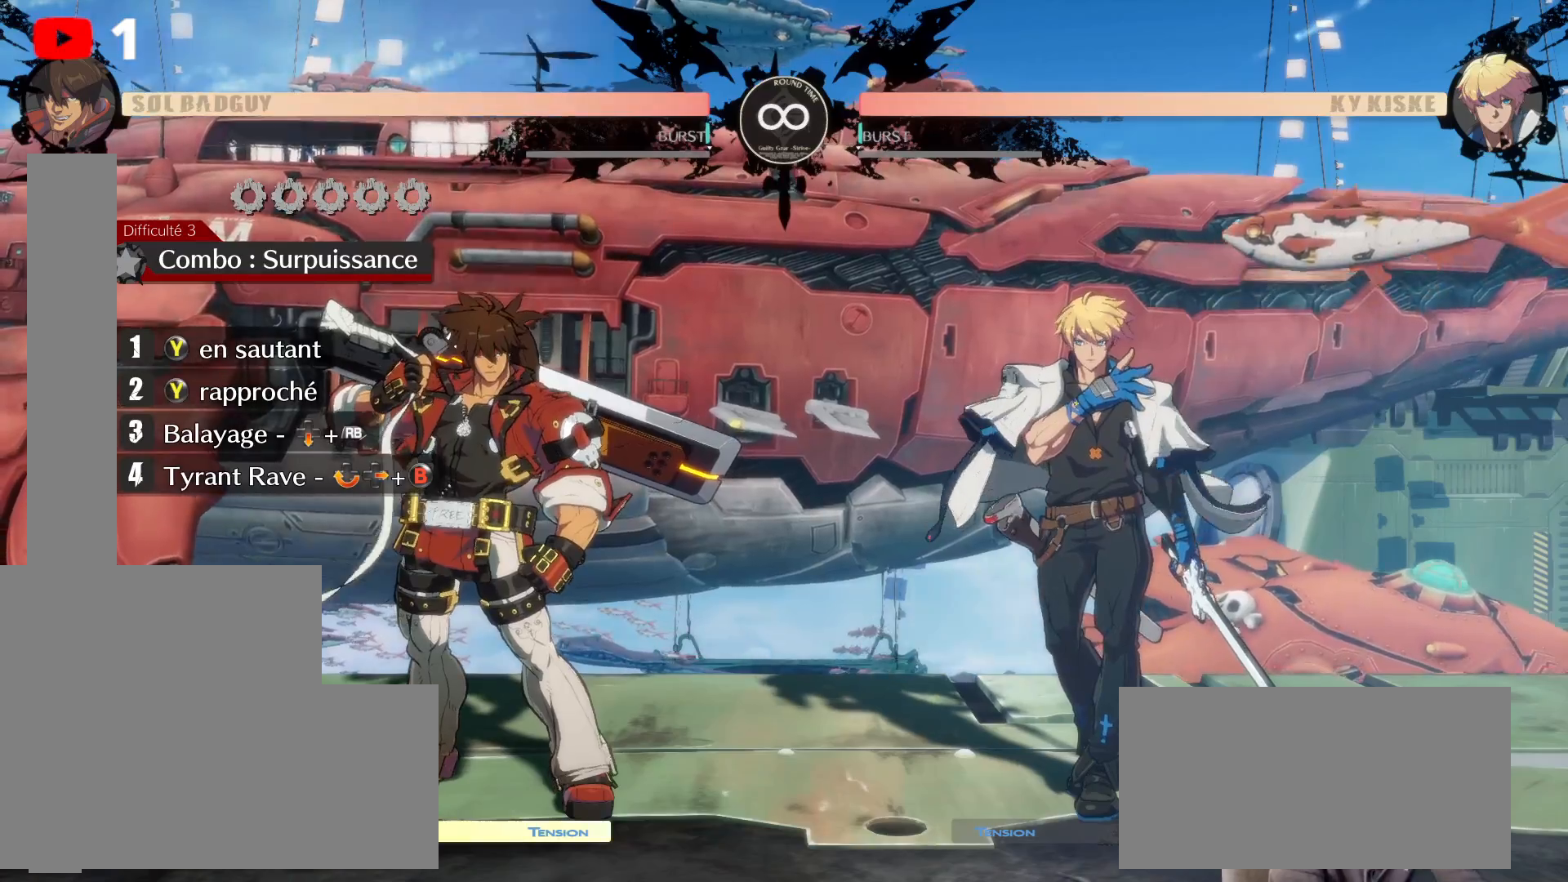
Gameplay with a controller (Xbox layout); each line is a JSON object with the inputs held at the frame after it. "events" lists button and stick changes between this image and that frame as [ms after this image, input, new state], when the widget could be followed in between. Not read: HOME L3 R3.
{"buttons": ["DPAD_RIGHT"], "left_stick": "center", "right_stick": "center", "events": [[450, "DPAD_RIGHT", "down"]]}
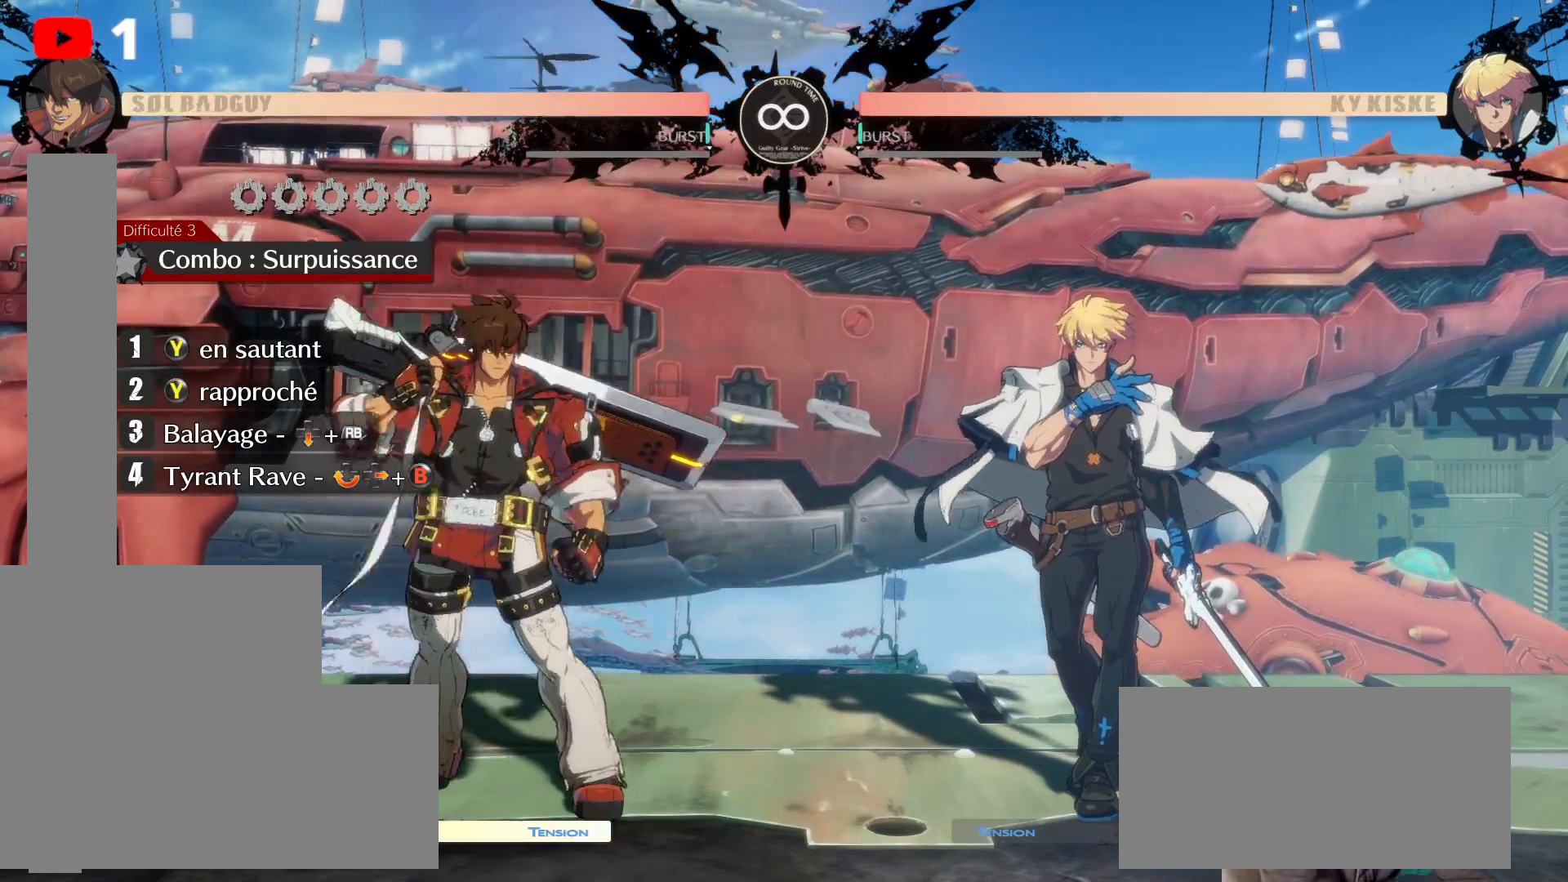
{"buttons": ["DPAD_UP"], "left_stick": "center", "right_stick": "center", "events": [[50, "DPAD_RIGHT", "up"], [100, "DPAD_RIGHT", "down"], [117, "DPAD_UP", "down"], [500, "DPAD_RIGHT", "up"]]}
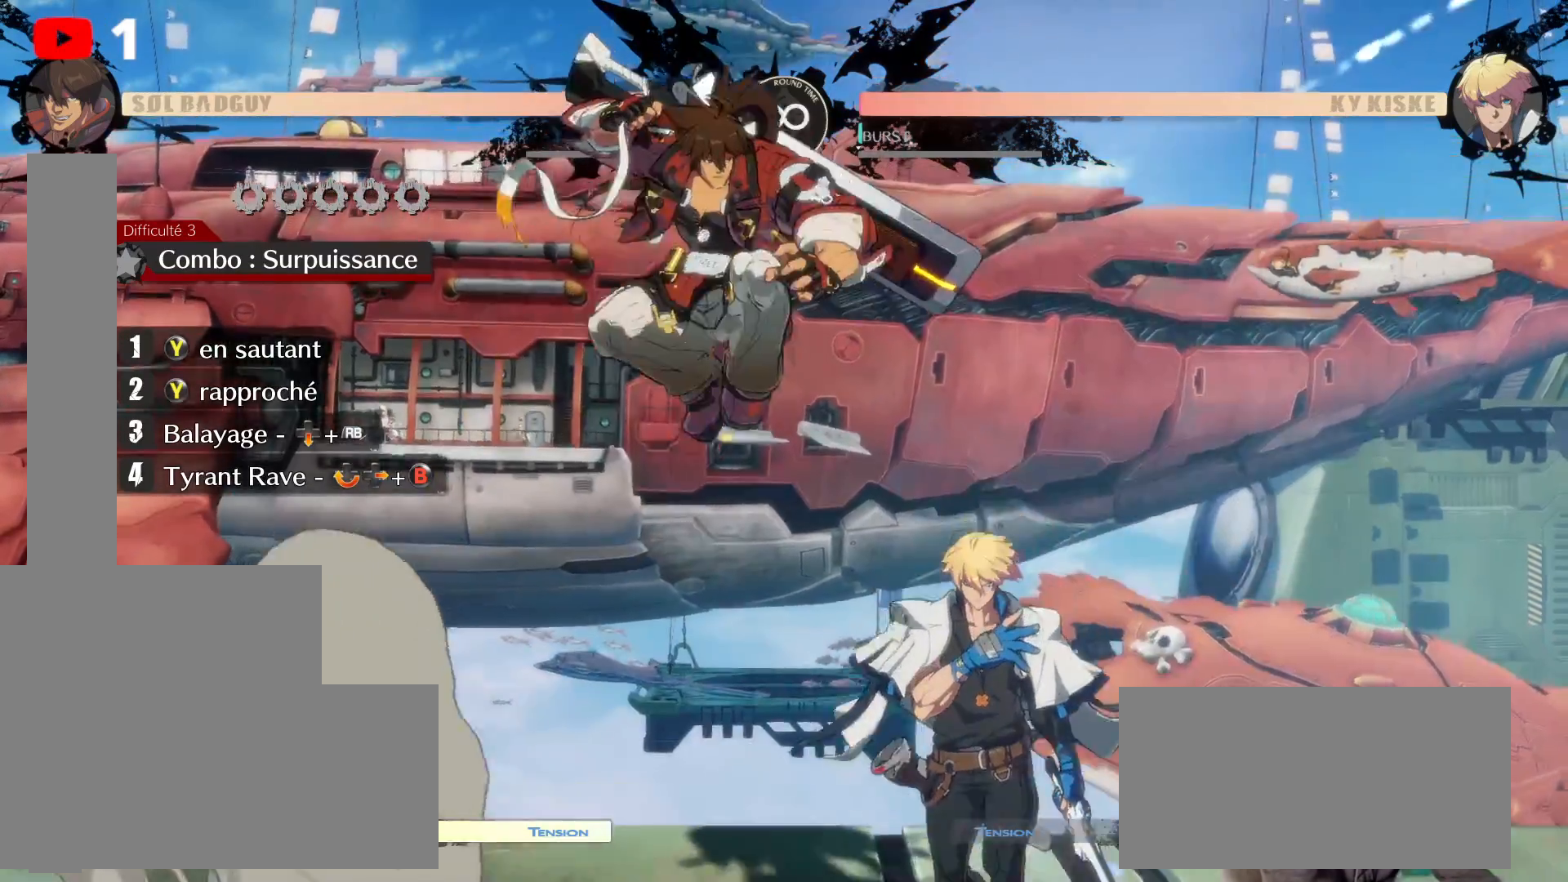
{"buttons": [], "left_stick": "center", "right_stick": "center", "events": [[17, "DPAD_UP", "up"], [33, "A", "down"], [83, "A", "up"], [133, "Y", "down"], [250, "Y", "up"], [317, "Y", "down"], [433, "Y", "up"]]}
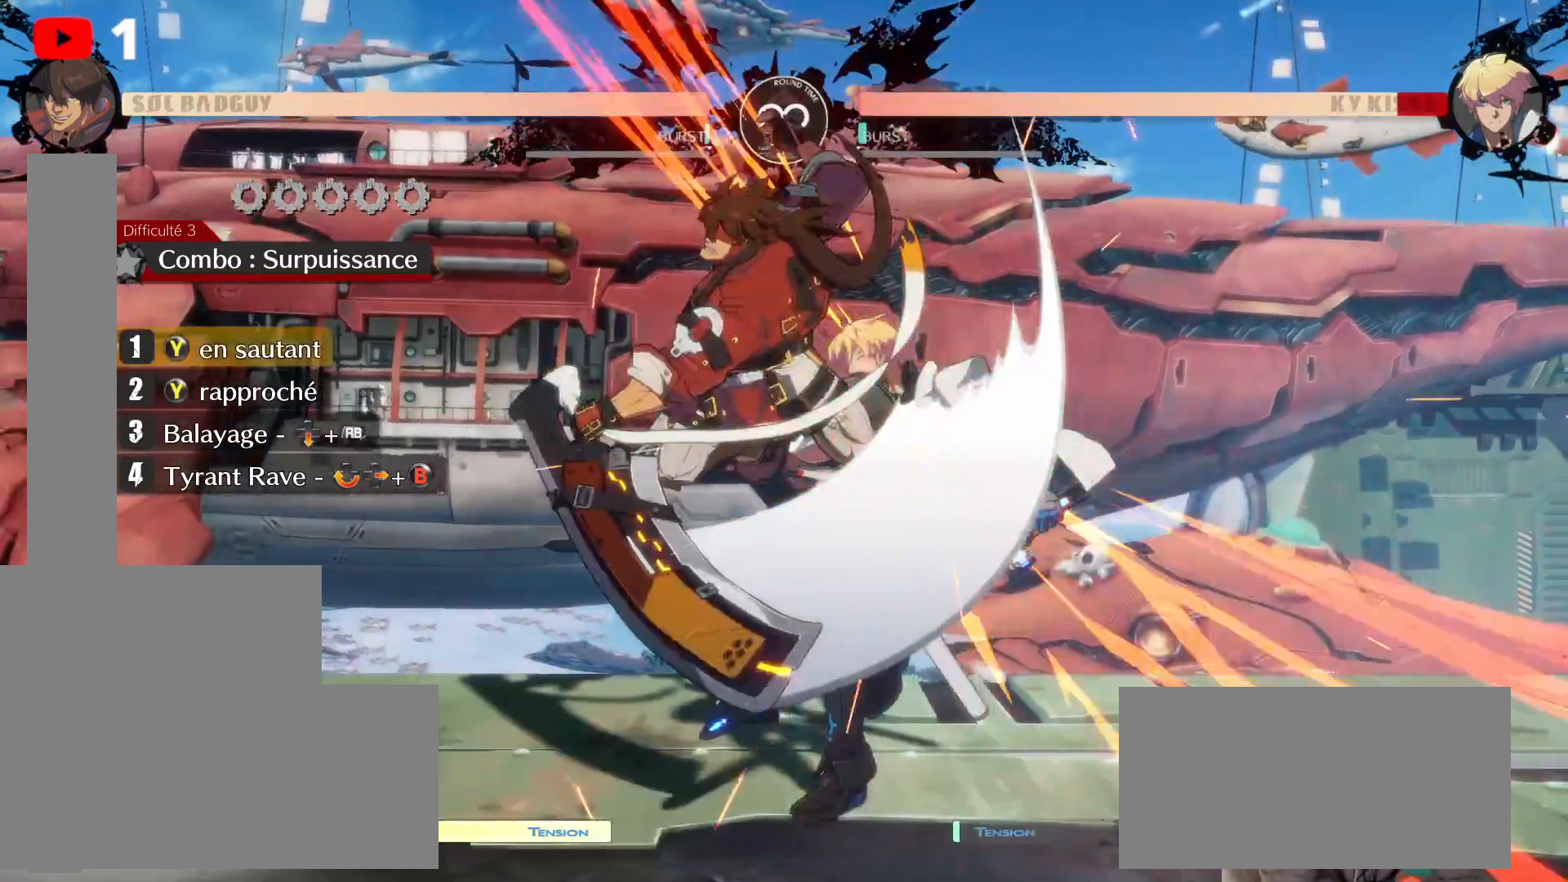
{"buttons": [], "left_stick": "center", "right_stick": "center", "events": []}
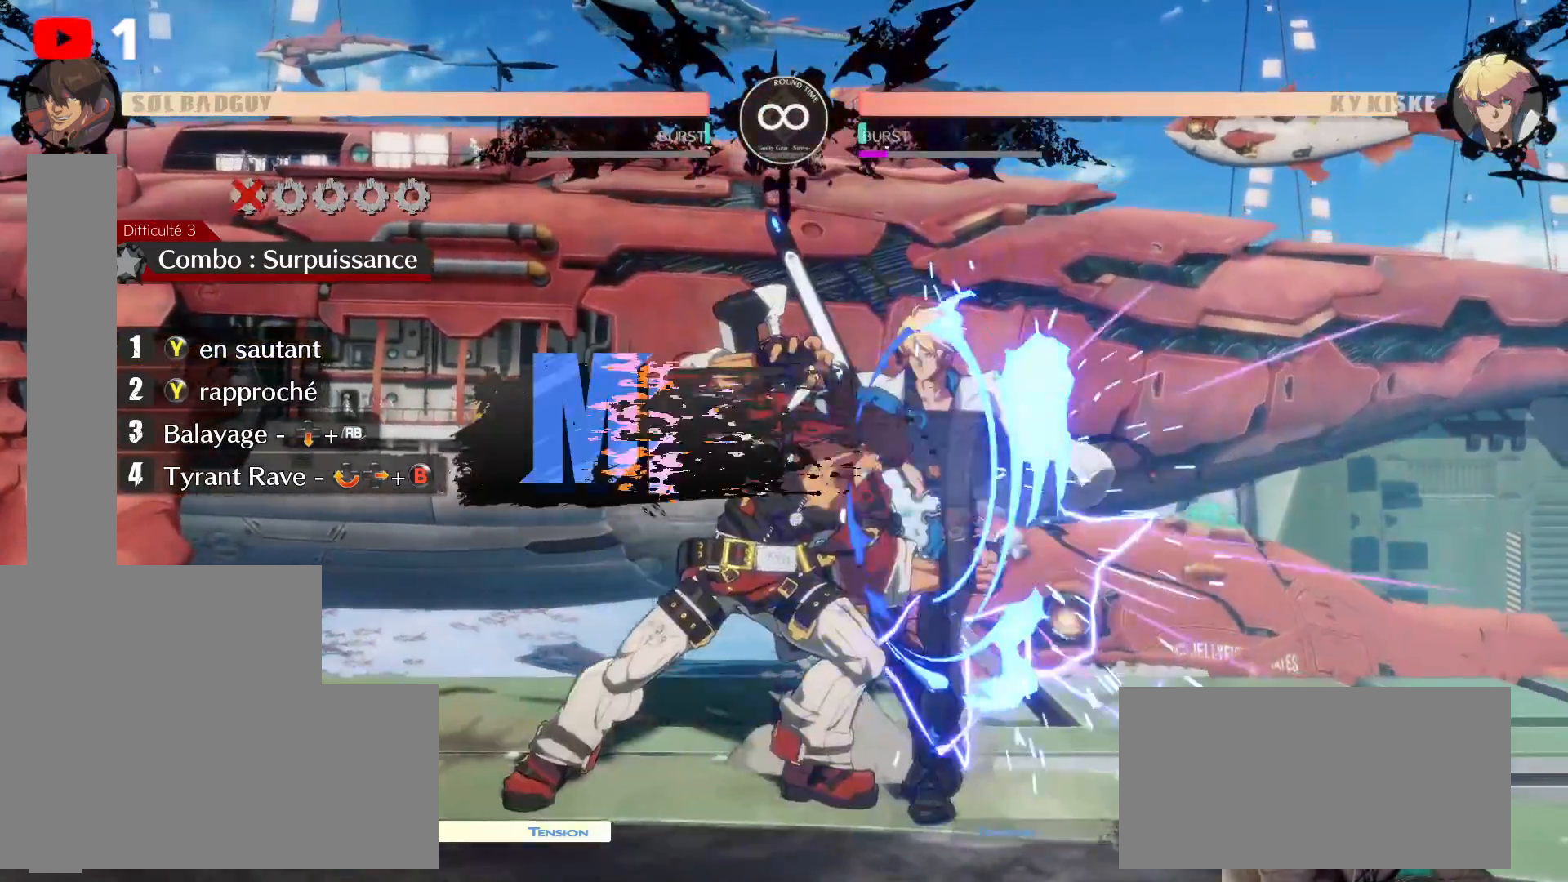
{"buttons": [], "left_stick": "center", "right_stick": "center", "events": []}
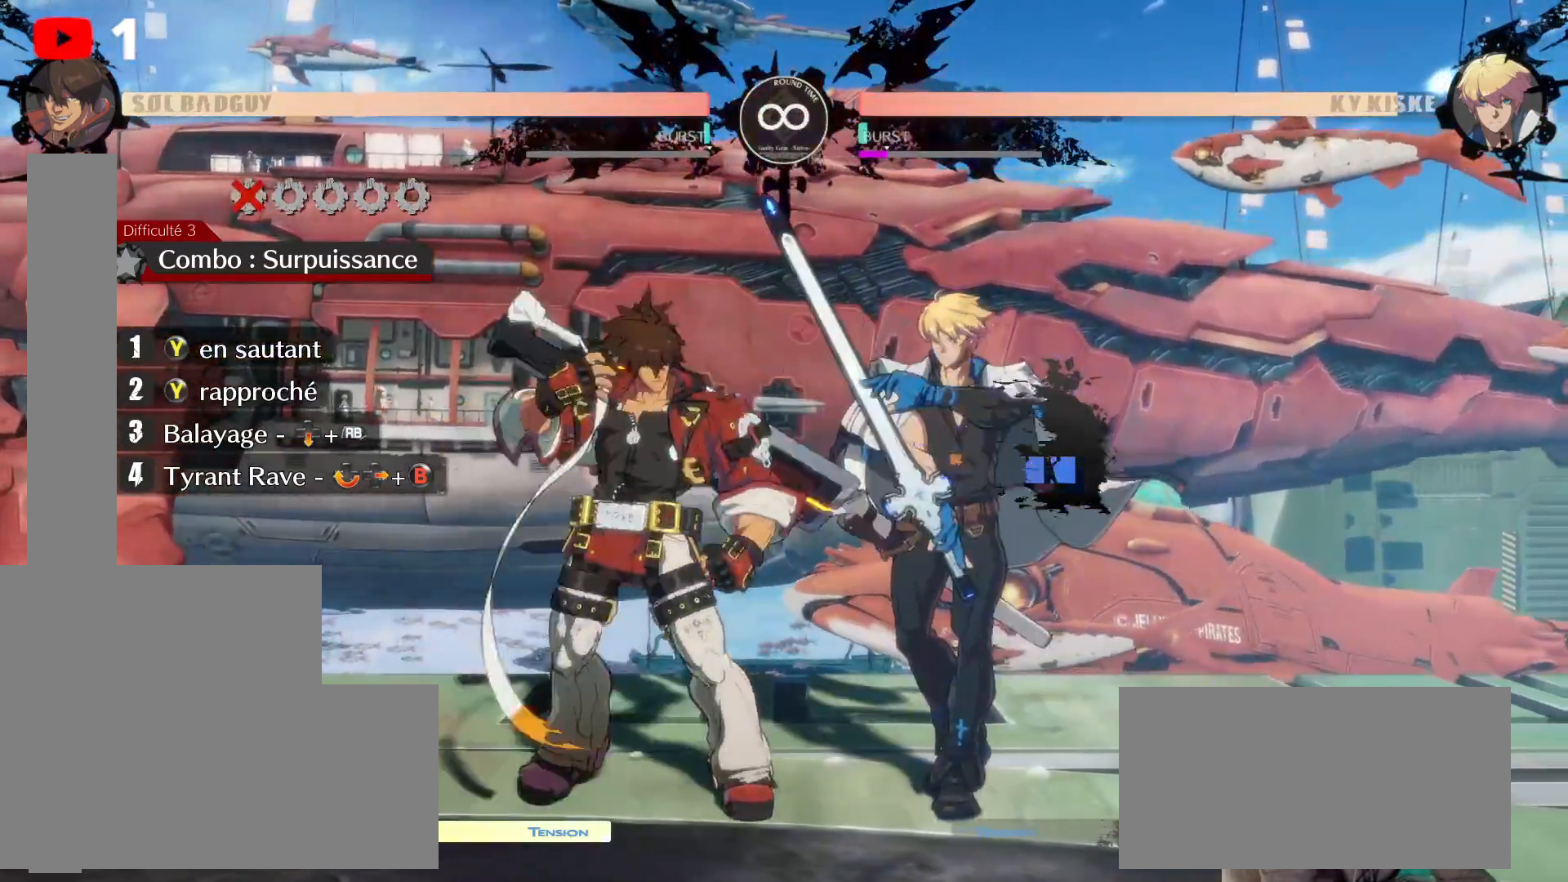
{"buttons": [], "left_stick": "center", "right_stick": "center", "events": []}